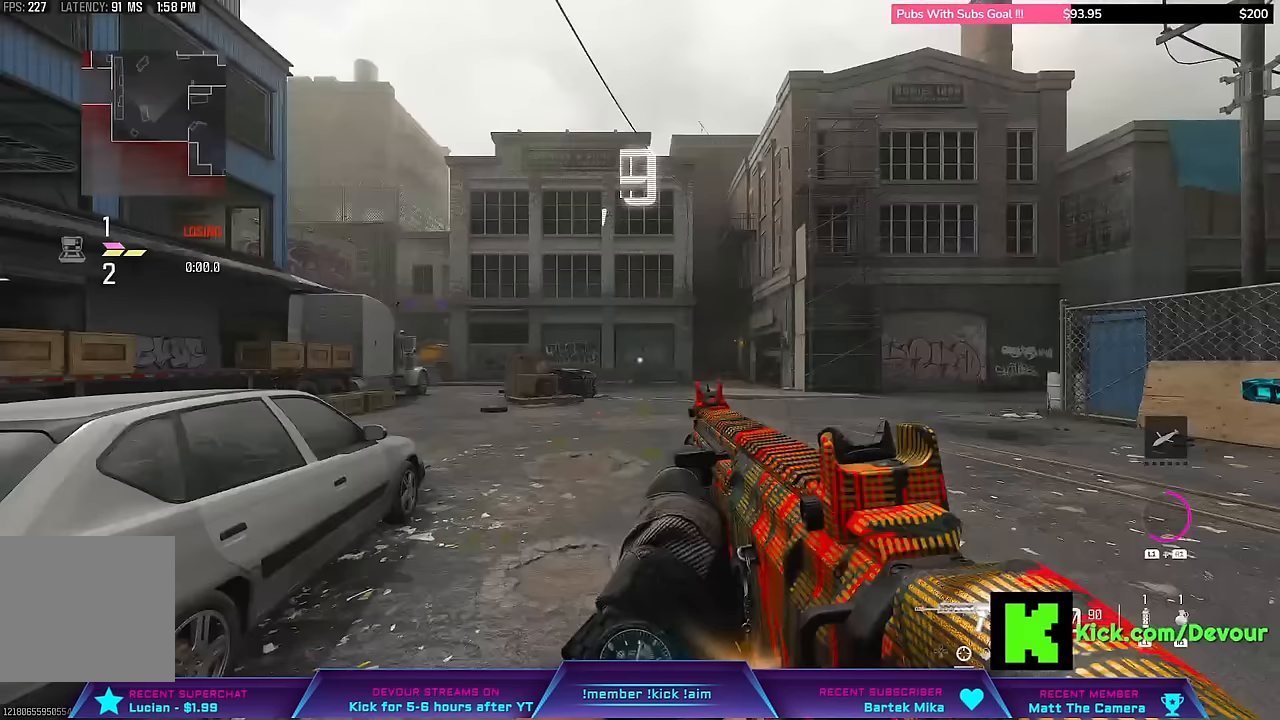
Gameplay with a controller (PlayStation layout); each line is a JSON object with the inputs held at the frame after it. "events" lists button and stick changes between this image and that frame as [ms after this image, input, new state], when the widget could be followed in between. Not read: L1 TOUCHPAD.
{"buttons": ["DPAD_LEFT"], "left_stick": "center", "right_stick": "center", "events": [[333, "DPAD_LEFT", "down"]]}
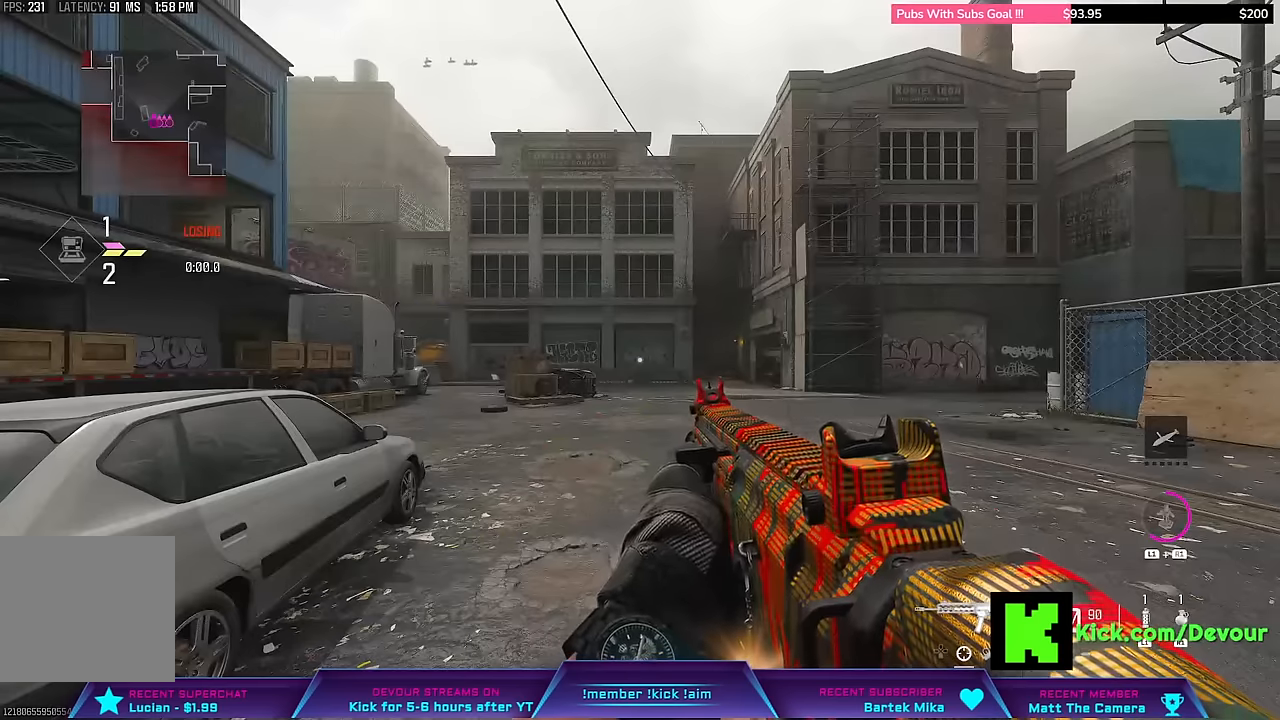
{"buttons": ["DPAD_LEFT"], "left_stick": "center", "right_stick": "center", "events": []}
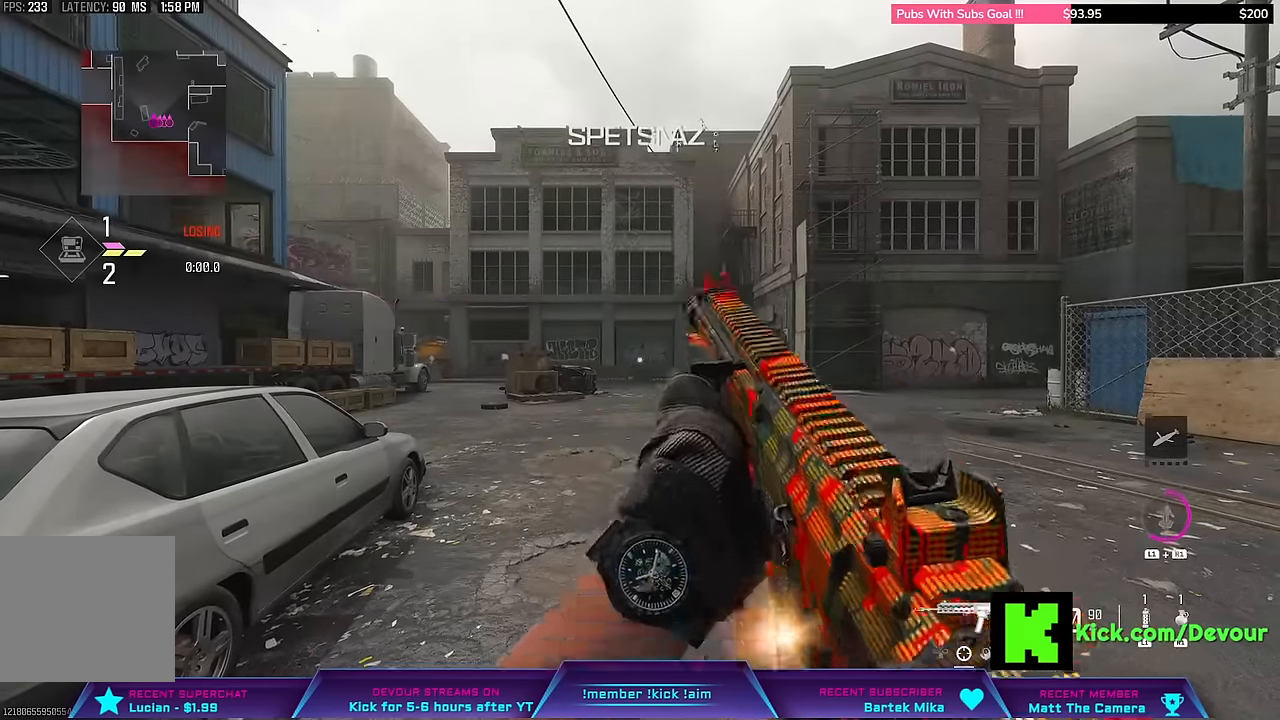
{"buttons": [], "left_stick": "center", "right_stick": "center", "events": [[316, "DPAD_LEFT", "up"]]}
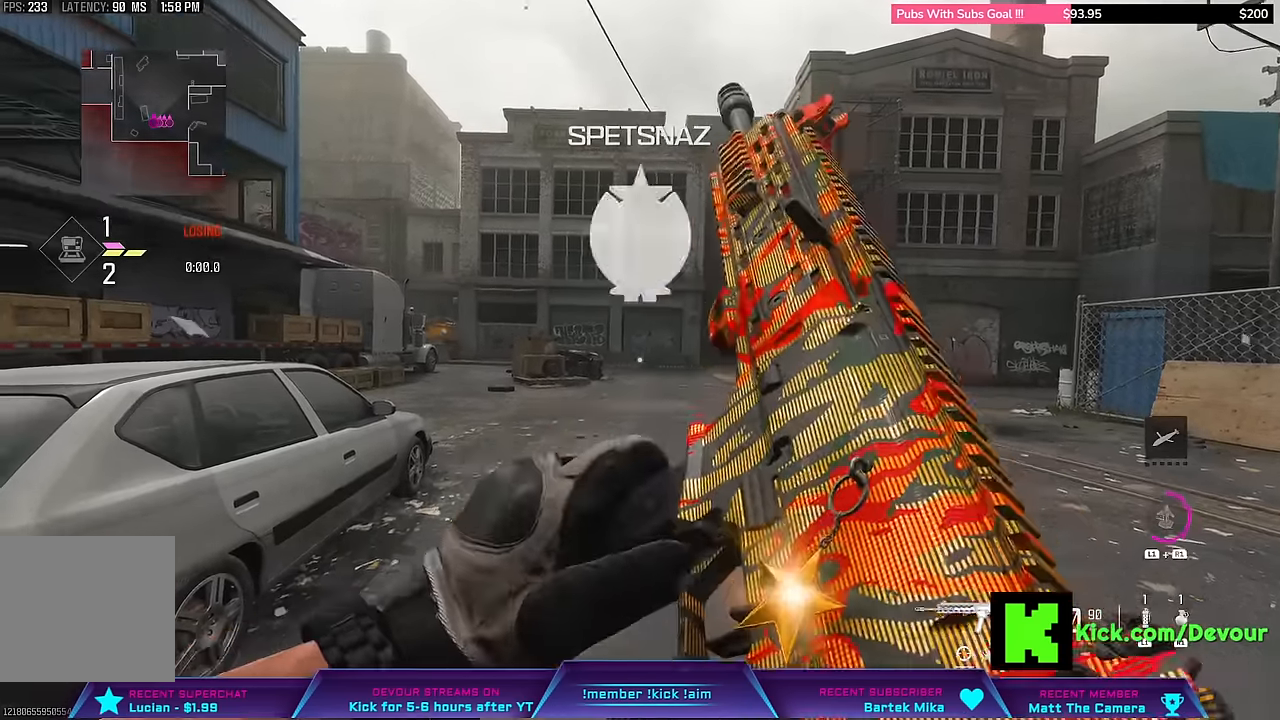
{"buttons": [], "left_stick": "center", "right_stick": "center", "events": []}
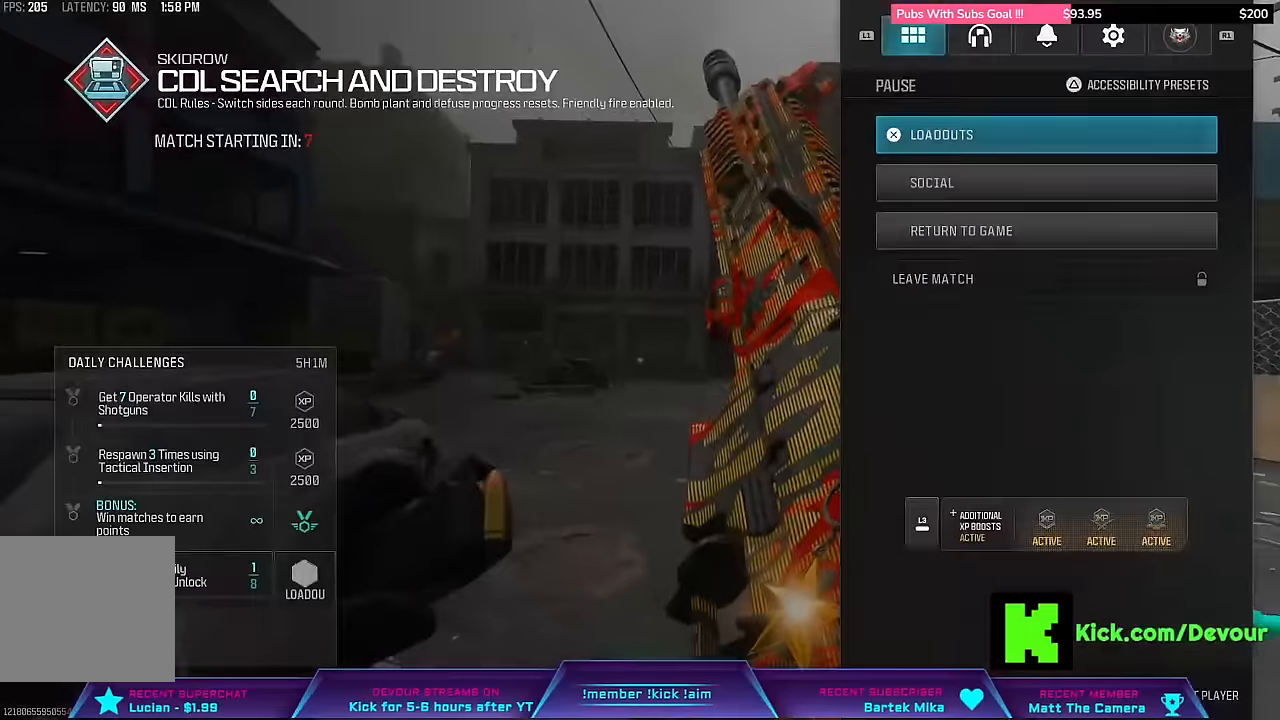
{"buttons": ["DPAD_RIGHT"], "left_stick": "center", "right_stick": "center", "events": [[416, "DPAD_RIGHT", "down"]]}
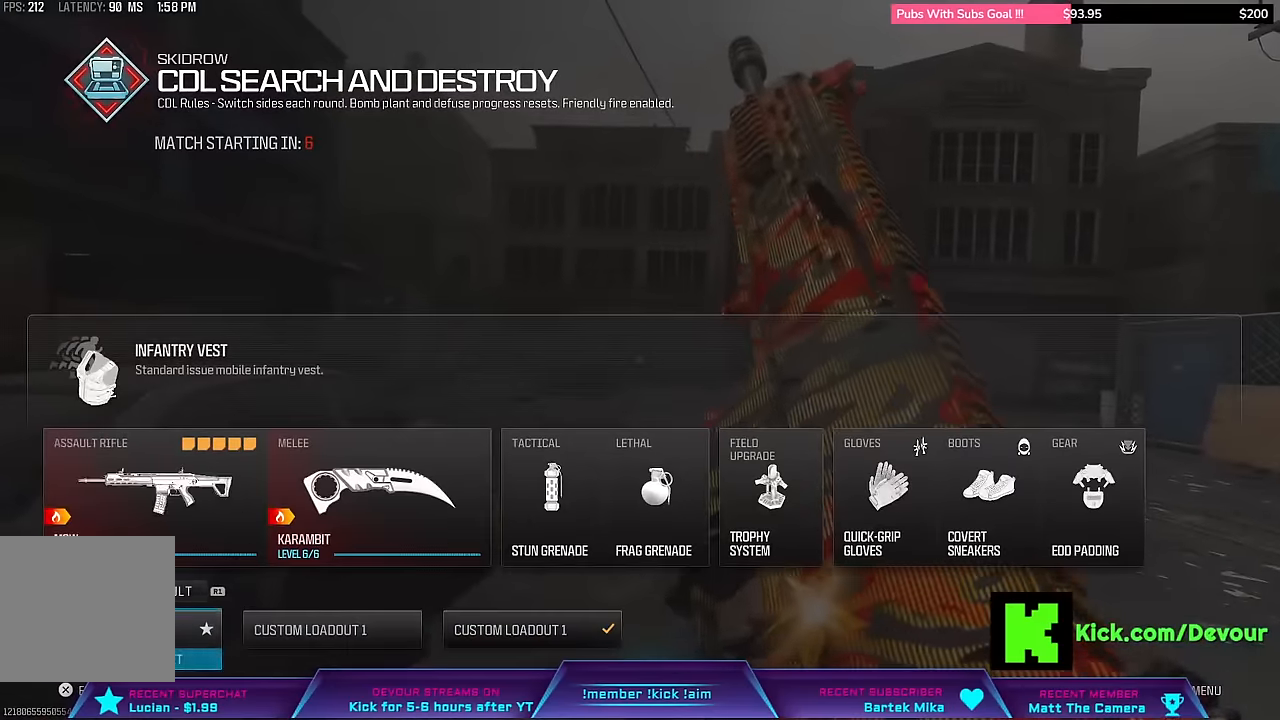
{"buttons": ["DPAD_LEFT"], "left_stick": "center", "right_stick": "center", "events": [[16, "DPAD_RIGHT", "up"], [166, "DPAD_RIGHT", "down"], [250, "DPAD_RIGHT", "up"], [400, "DPAD_LEFT", "down"]]}
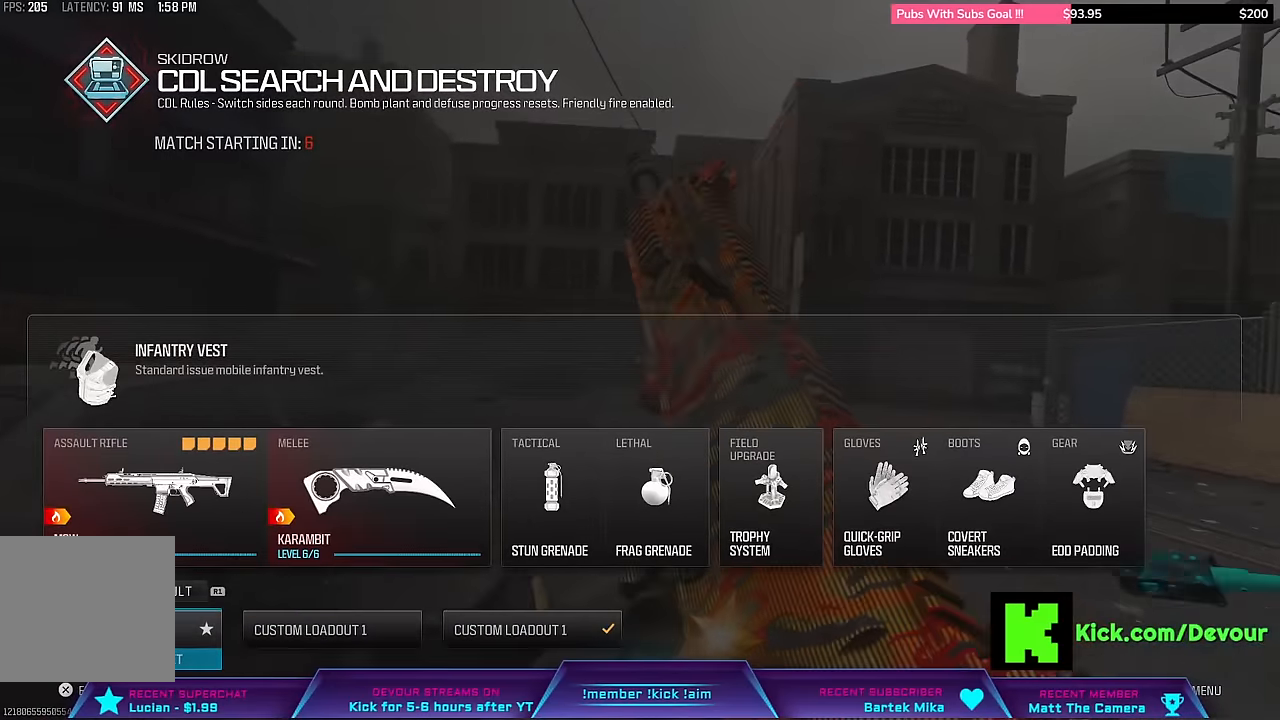
{"buttons": [], "left_stick": "center", "right_stick": "center", "events": [[50, "DPAD_LEFT", "up"], [350, "CROSS", "down"], [433, "CROSS", "up"]]}
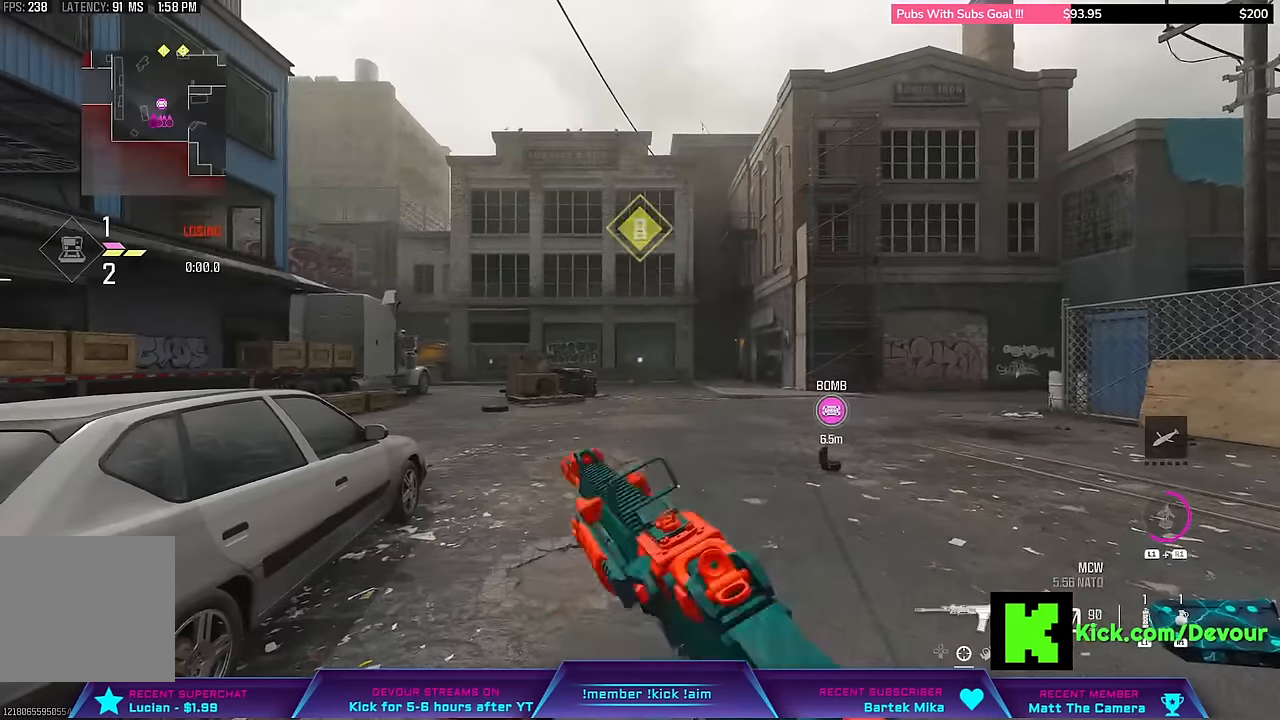
{"buttons": [], "left_stick": "up-right", "right_stick": "center", "events": [[333, "left_stick", "up"], [483, "left_stick", "up-right"]]}